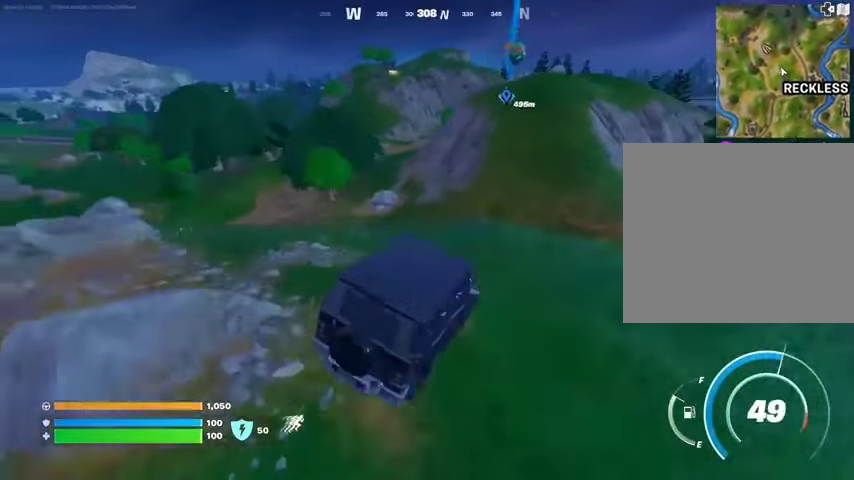
Gameplay with a controller (PlayStation layout); each line is a JSON object with the inputs held at the frame after it. "events" lists button and stick changes between this image and that frame as [ms after this image, input, new state], when the widget could be followed in between. Not read: L1 L2 R1 R2.
{"buttons": [], "left_stick": "up-right", "right_stick": "center", "events": [[200, "left_stick", "up-right"]]}
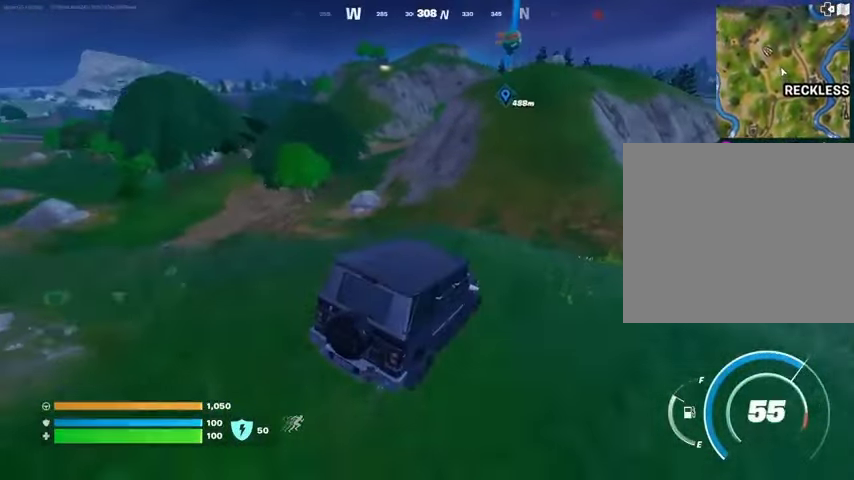
{"buttons": [], "left_stick": "up", "right_stick": "center", "events": [[100, "left_stick", "up"]]}
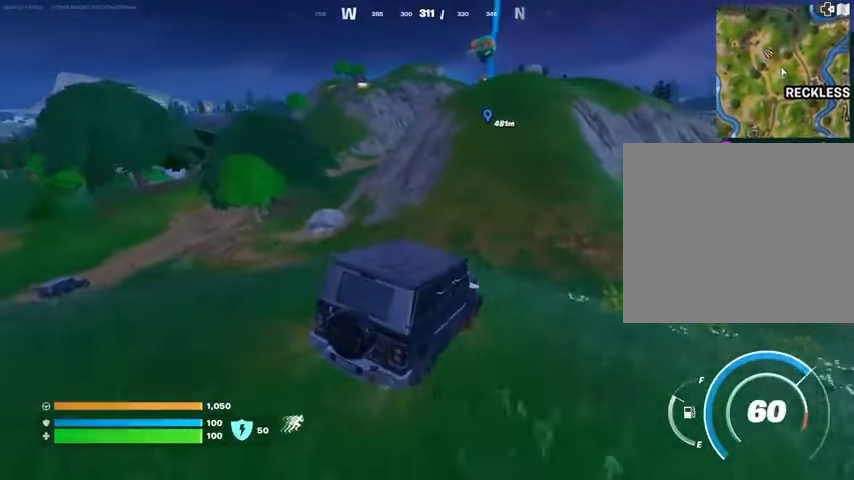
{"buttons": [], "left_stick": "up", "right_stick": "left", "events": [[500, "right_stick", "left"]]}
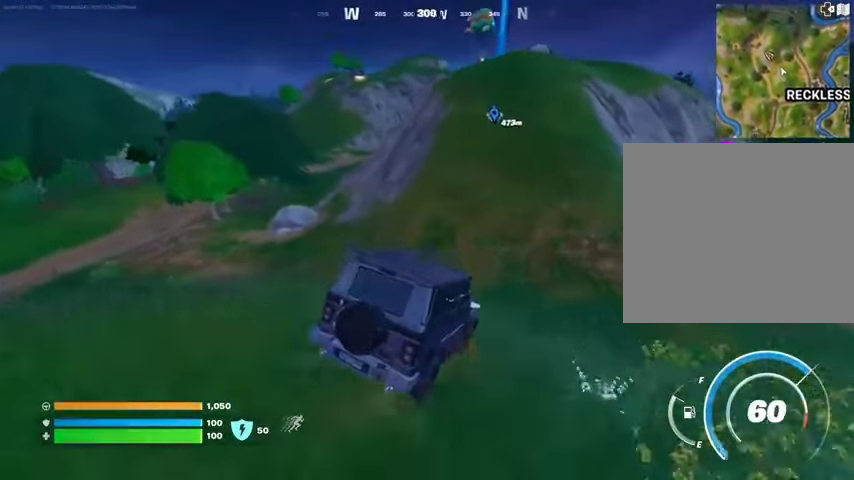
{"buttons": [], "left_stick": "up-right", "right_stick": "right", "events": [[167, "left_stick", "up-right"], [200, "right_stick", "center"], [500, "right_stick", "right"]]}
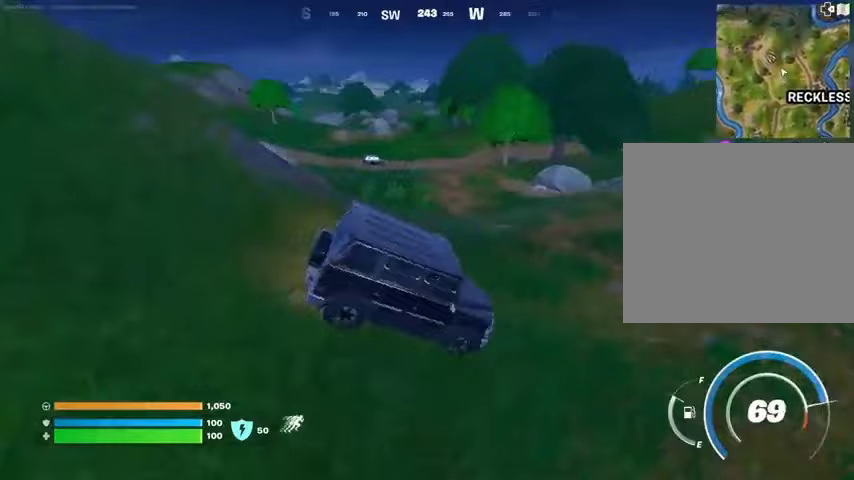
{"buttons": [], "left_stick": "up-right", "right_stick": "center", "events": [[133, "right_stick", "up-right"], [233, "right_stick", "center"]]}
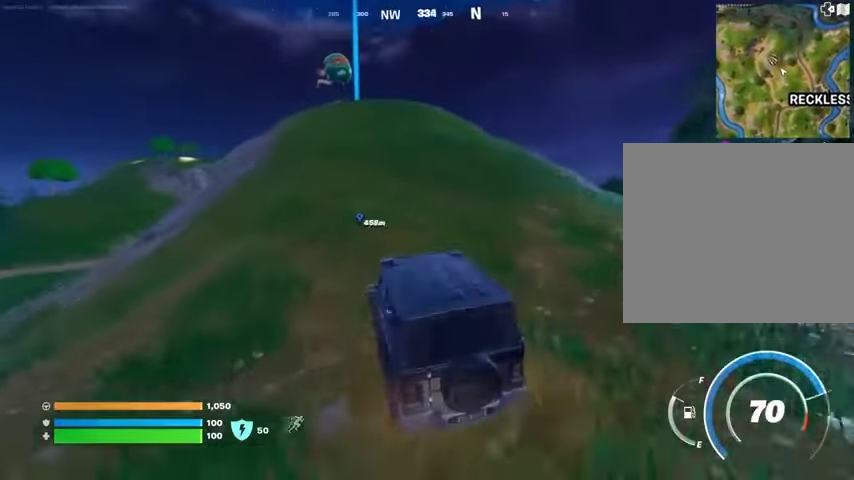
{"buttons": [], "left_stick": "up", "right_stick": "center", "events": [[500, "left_stick", "up"]]}
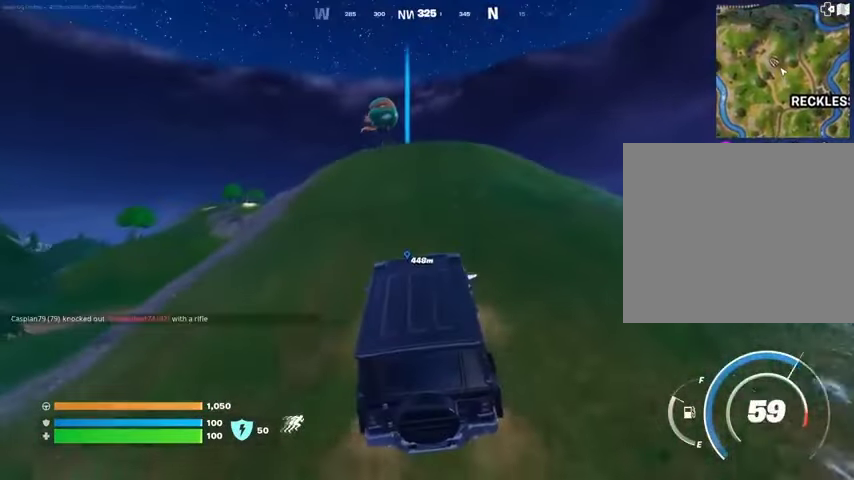
{"buttons": [], "left_stick": "up", "right_stick": "center", "events": []}
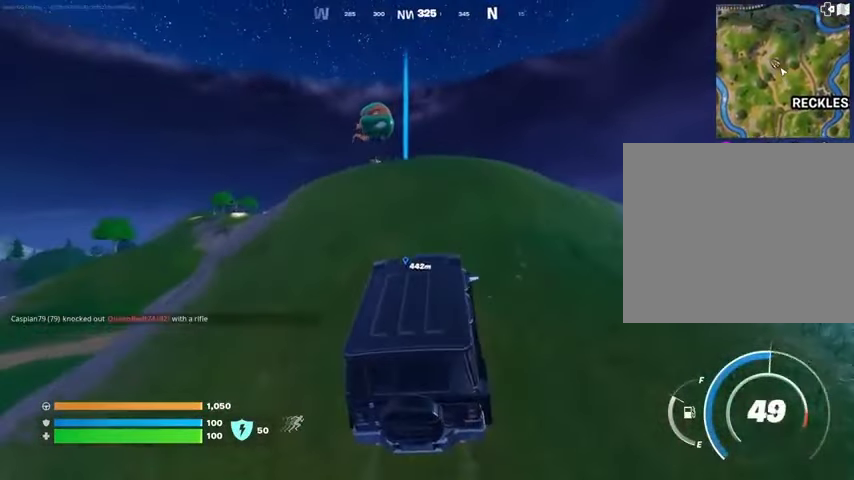
{"buttons": [], "left_stick": "up", "right_stick": "center", "events": []}
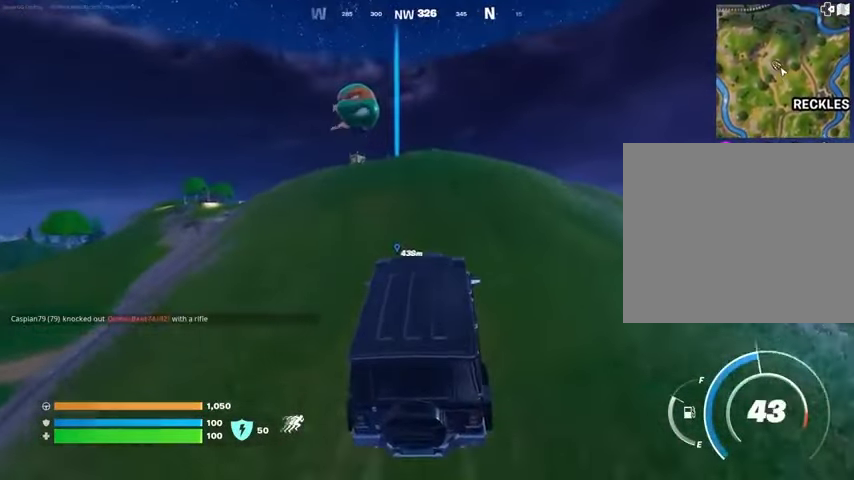
{"buttons": [], "left_stick": "up", "right_stick": "center", "events": []}
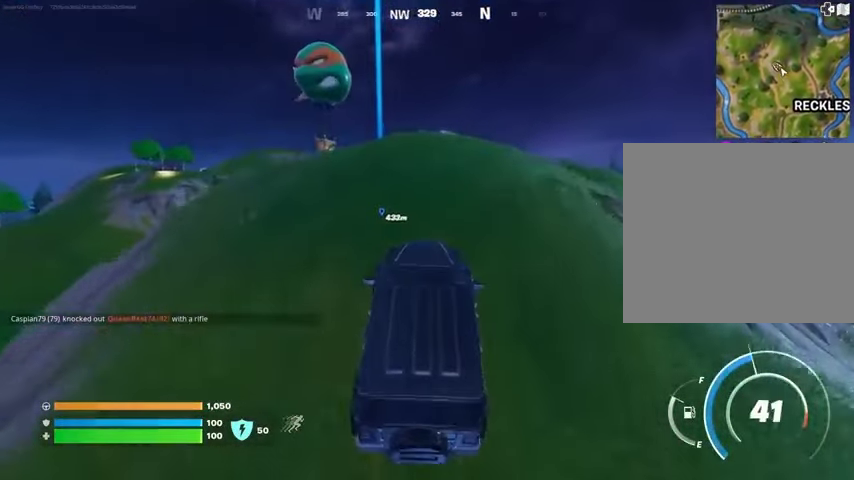
{"buttons": [], "left_stick": "up", "right_stick": "center", "events": []}
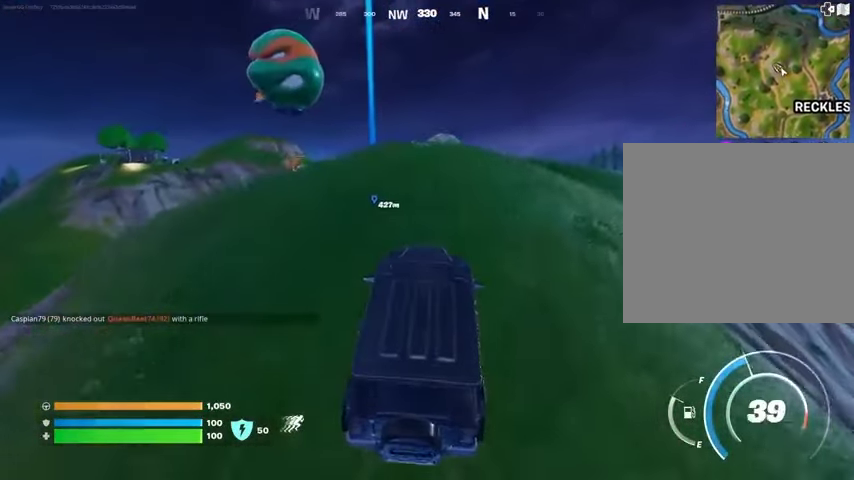
{"buttons": [], "left_stick": "up-right", "right_stick": "center", "events": [[367, "left_stick", "up-right"]]}
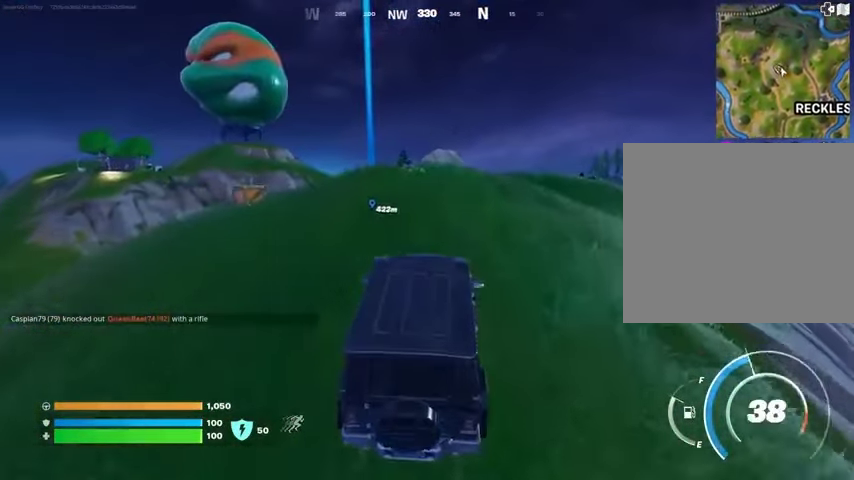
{"buttons": [], "left_stick": "up-right", "right_stick": "center", "events": []}
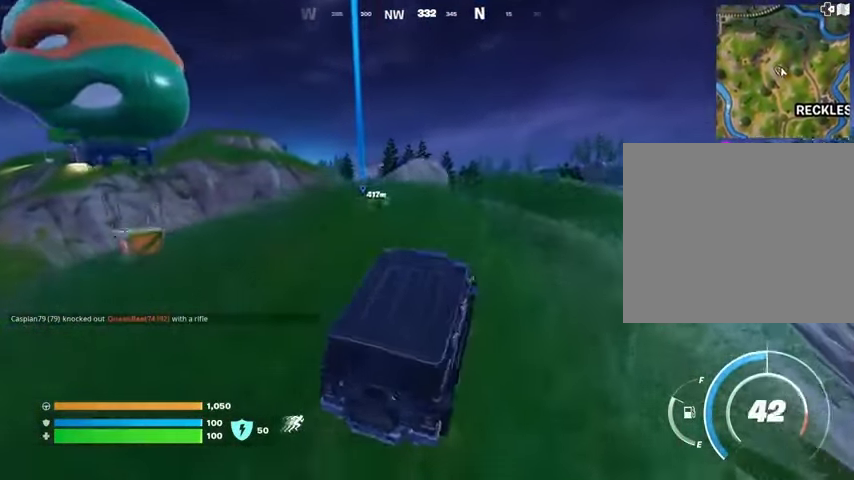
{"buttons": [], "left_stick": "up", "right_stick": "center", "events": [[100, "left_stick", "up"]]}
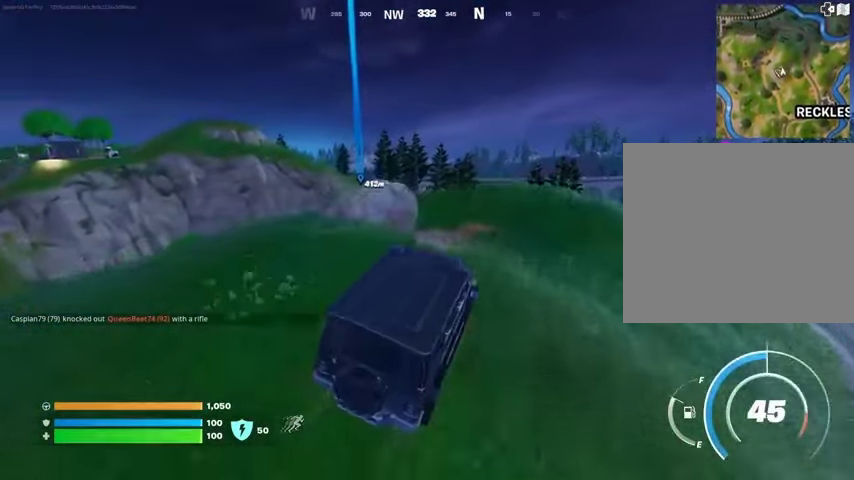
{"buttons": [], "left_stick": "up", "right_stick": "center", "events": []}
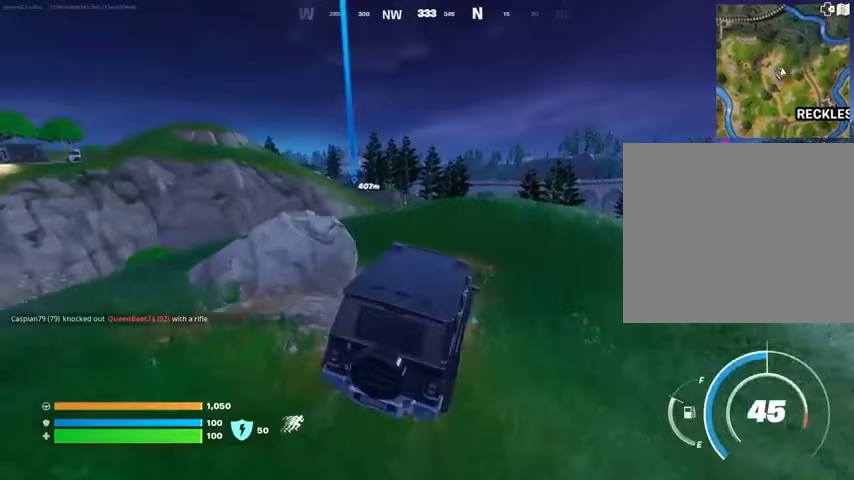
{"buttons": [], "left_stick": "up-left", "right_stick": "center", "events": [[100, "left_stick", "up-left"]]}
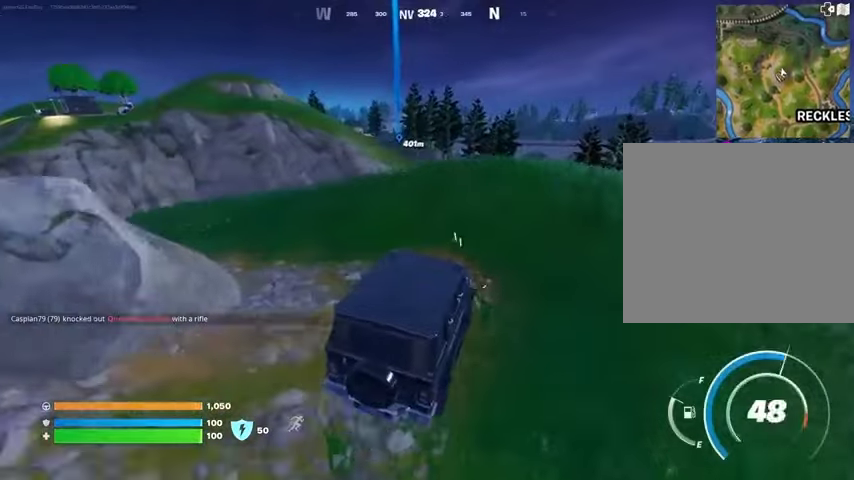
{"buttons": [], "left_stick": "up", "right_stick": "center", "events": [[33, "left_stick", "up"]]}
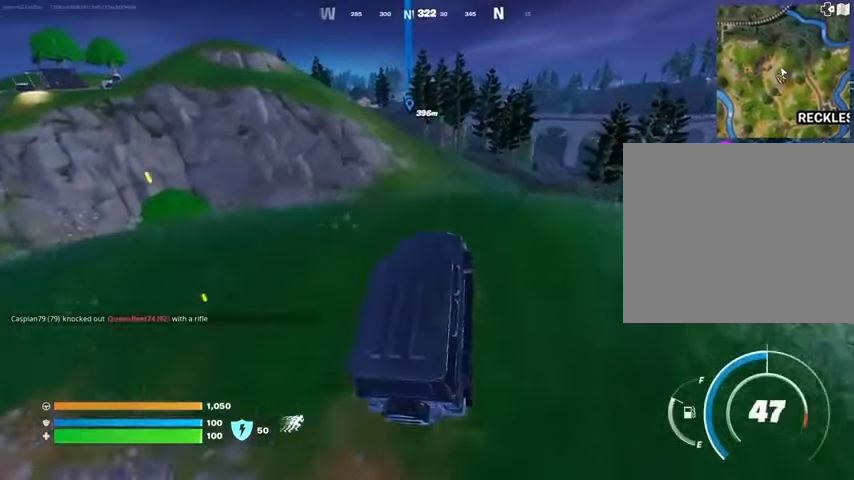
{"buttons": [], "left_stick": "up-right", "right_stick": "center", "events": [[500, "left_stick", "up-right"]]}
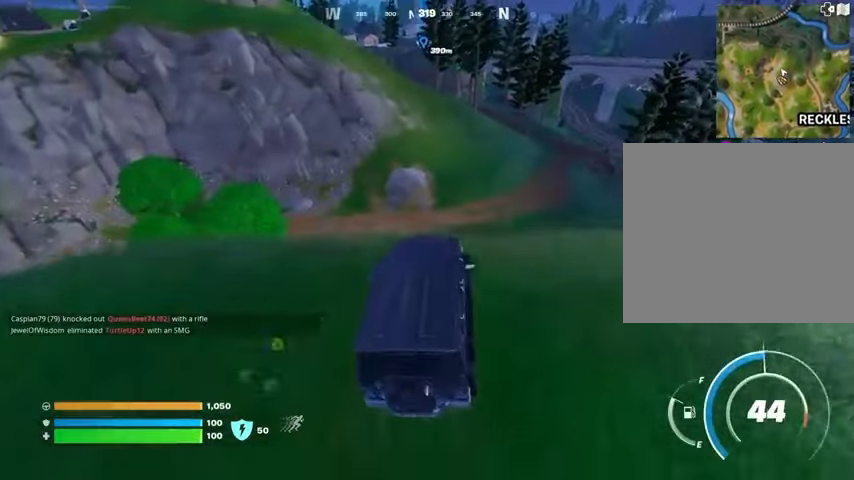
{"buttons": [], "left_stick": "up-right", "right_stick": "center", "events": []}
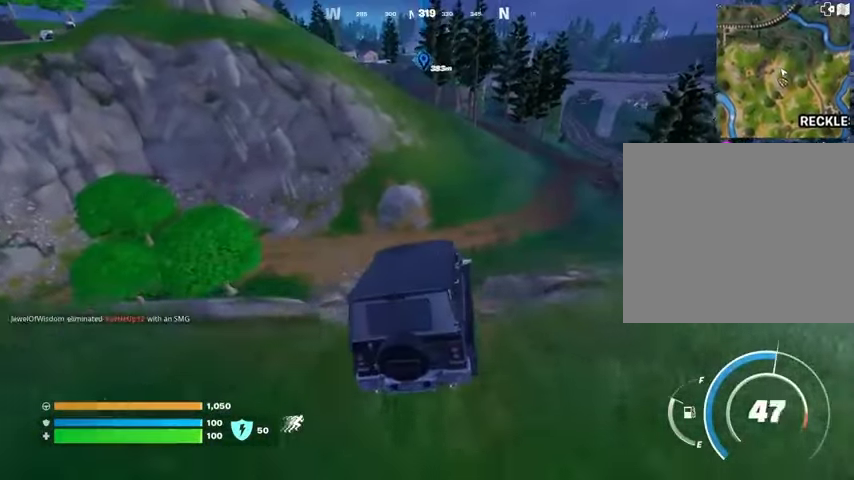
{"buttons": [], "left_stick": "up", "right_stick": "center", "events": [[167, "left_stick", "up"]]}
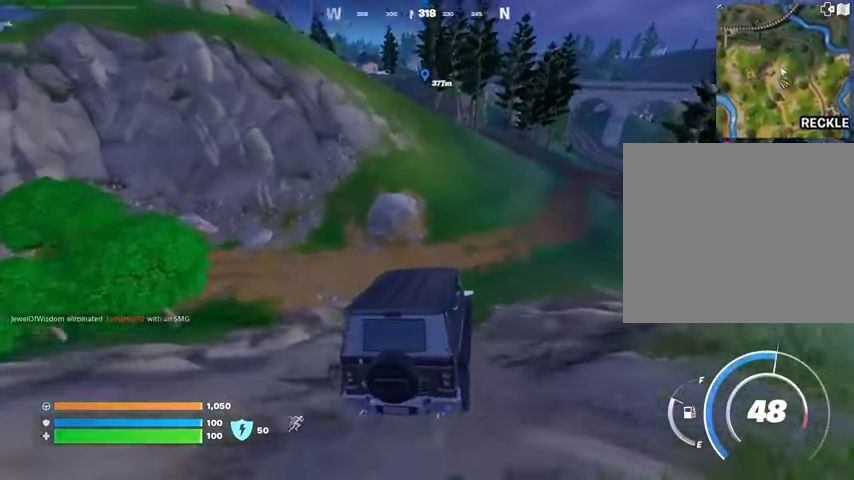
{"buttons": [], "left_stick": "up", "right_stick": "center", "events": []}
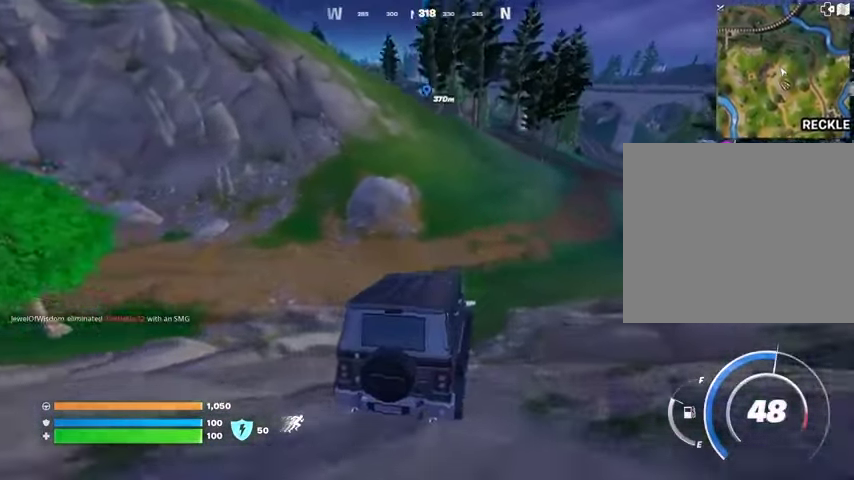
{"buttons": [], "left_stick": "up", "right_stick": "center", "events": []}
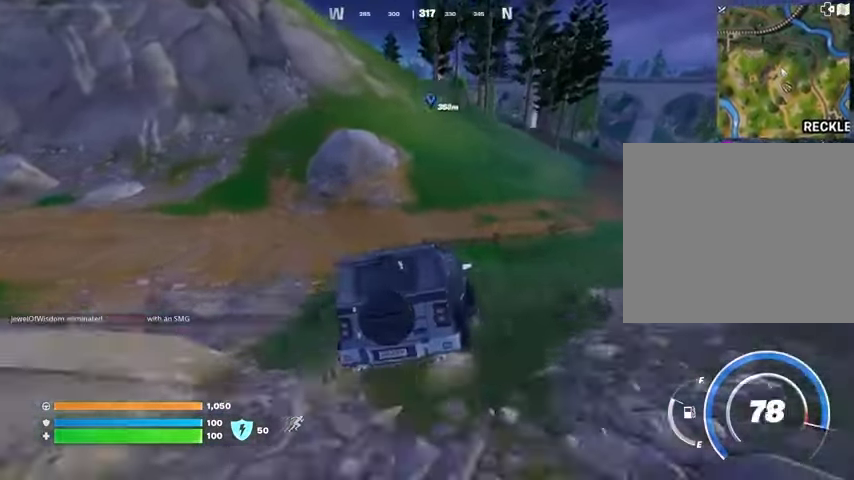
{"buttons": [], "left_stick": "up", "right_stick": "center", "events": []}
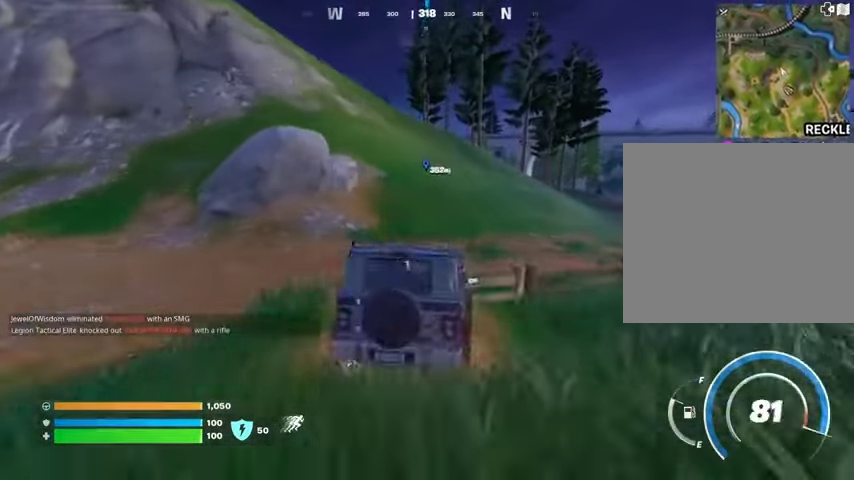
{"buttons": [], "left_stick": "up-left", "right_stick": "center", "events": [[200, "left_stick", "up-left"]]}
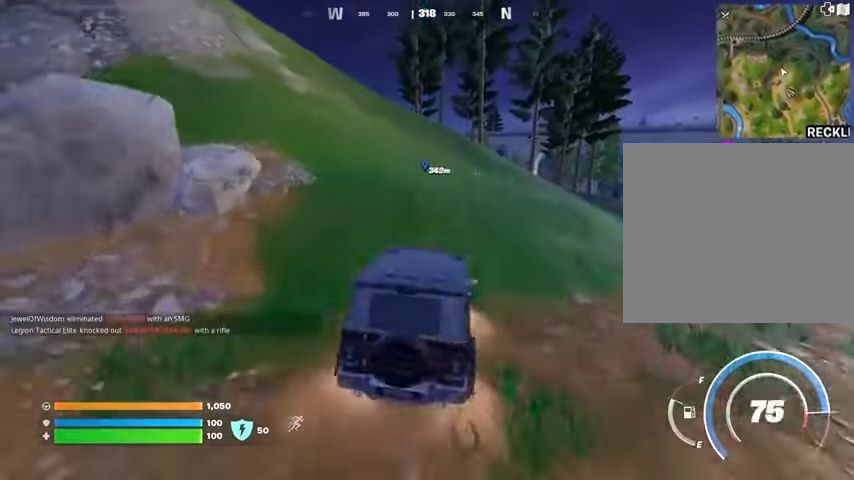
{"buttons": [], "left_stick": "up-left", "right_stick": "center", "events": []}
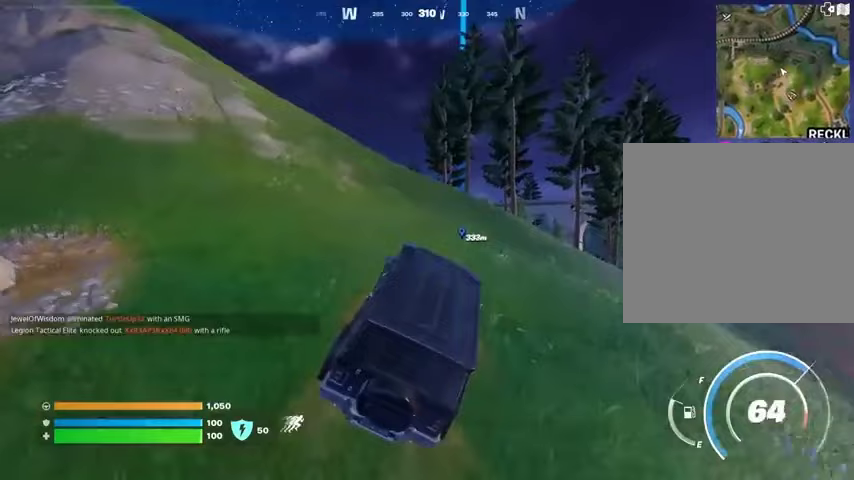
{"buttons": [], "left_stick": "up-left", "right_stick": "center", "events": []}
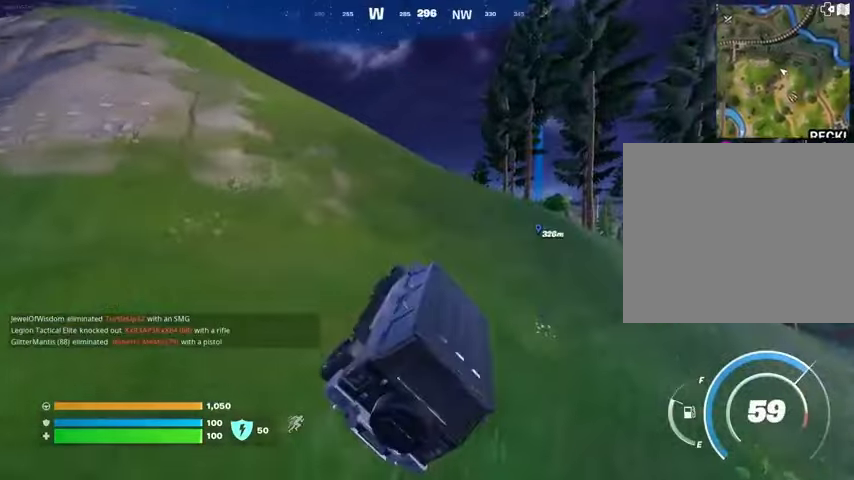
{"buttons": [], "left_stick": "up", "right_stick": "center", "events": [[233, "left_stick", "up"]]}
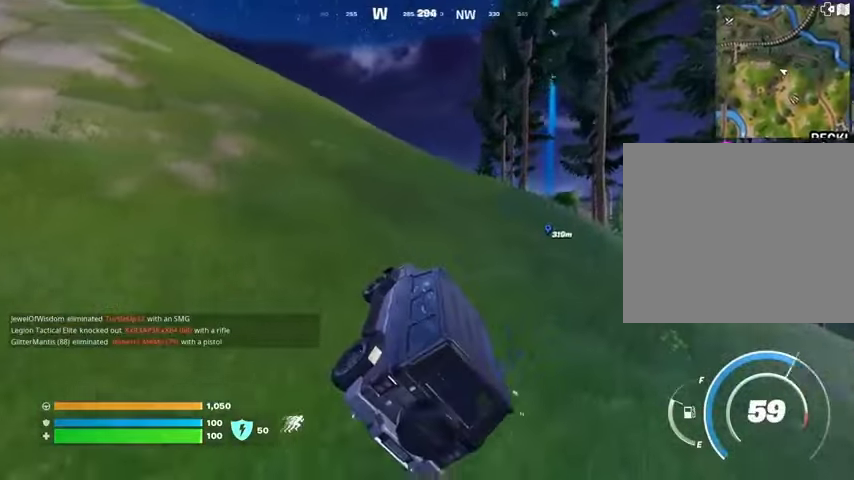
{"buttons": [], "left_stick": "up", "right_stick": "center", "events": []}
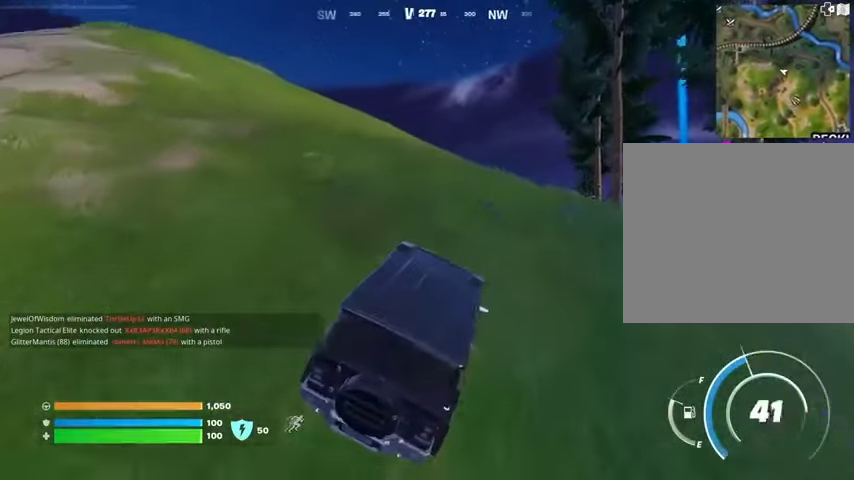
{"buttons": [], "left_stick": "up", "right_stick": "center", "events": [[67, "DPAD_RIGHT", "down"], [200, "DPAD_RIGHT", "up"]]}
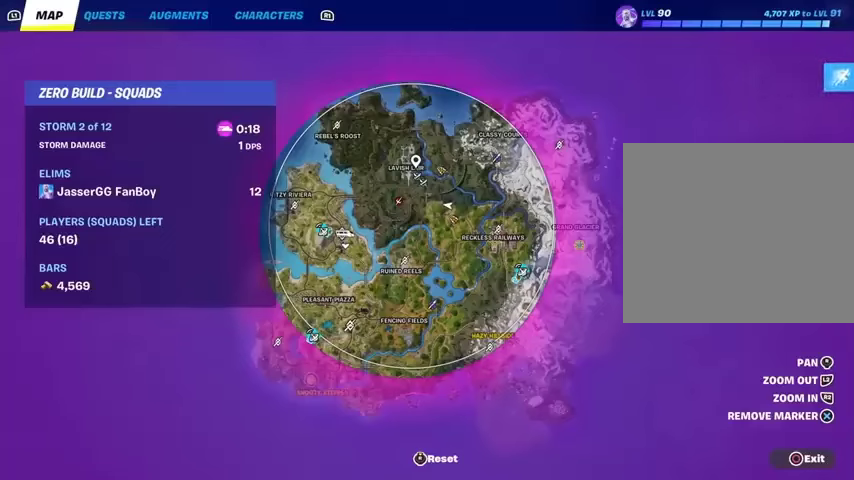
{"buttons": [], "left_stick": "up", "right_stick": "center", "events": []}
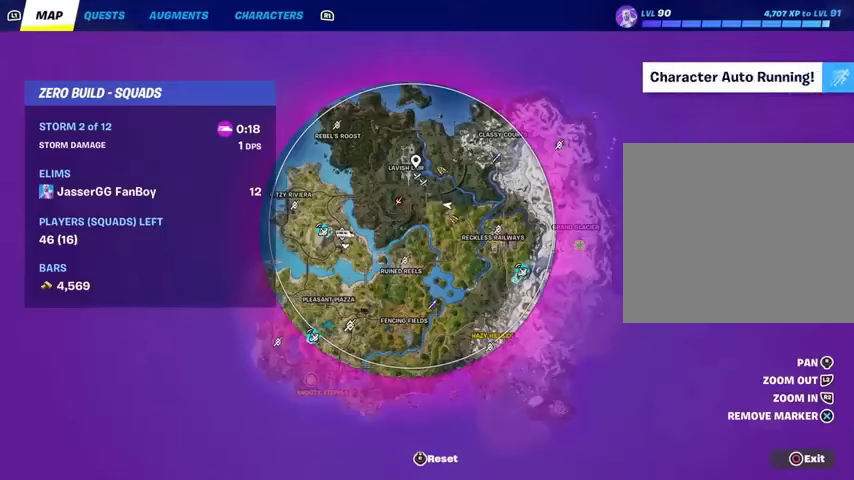
{"buttons": [], "left_stick": "up", "right_stick": "down-right", "events": [[167, "CIRCLE", "down"], [267, "CIRCLE", "up"], [400, "right_stick", "down-right"]]}